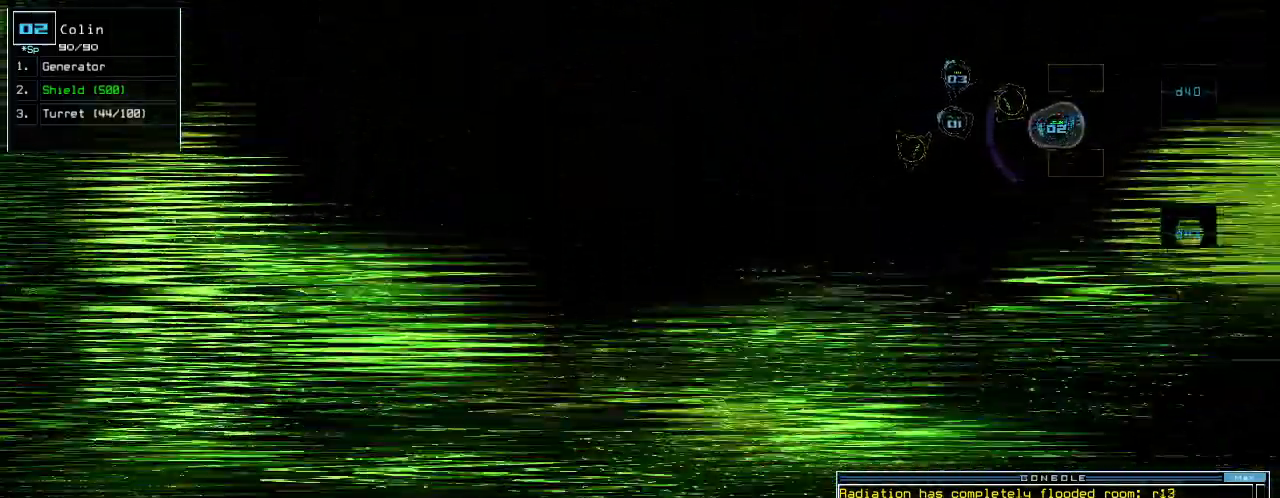
Gameplay with keyboard; each line is a JSON object with the keys held at the frame after it. "events" lists presses ("down") and releases ("up") of ".", "0", "1", "2", "3", "4", "5", "6", "7", "8", "9", "a", "b", "backspace", "c", "caps_lock", "comma", "ctrl_l", "ctrl_r", "d", "down", "e", "equals", "escape", "f", "g", "h", "i", "j", "k", "l", "left", "m", "minus", "n", "o", "p", "q", "quote", "r", "return", "right", "s", "semicolon", "shift_l", "shift_r", "space", "t", "tab", "tilde", "u", "up", "v", "w", "x", "y" and "z" between this image and that frame as [ms after this image, input, new state], when the widget could be followed in between. No other keys are recorded. Mouse input is not recorded.
{"keys": ["up"], "events": [[80, "left", "up"]]}
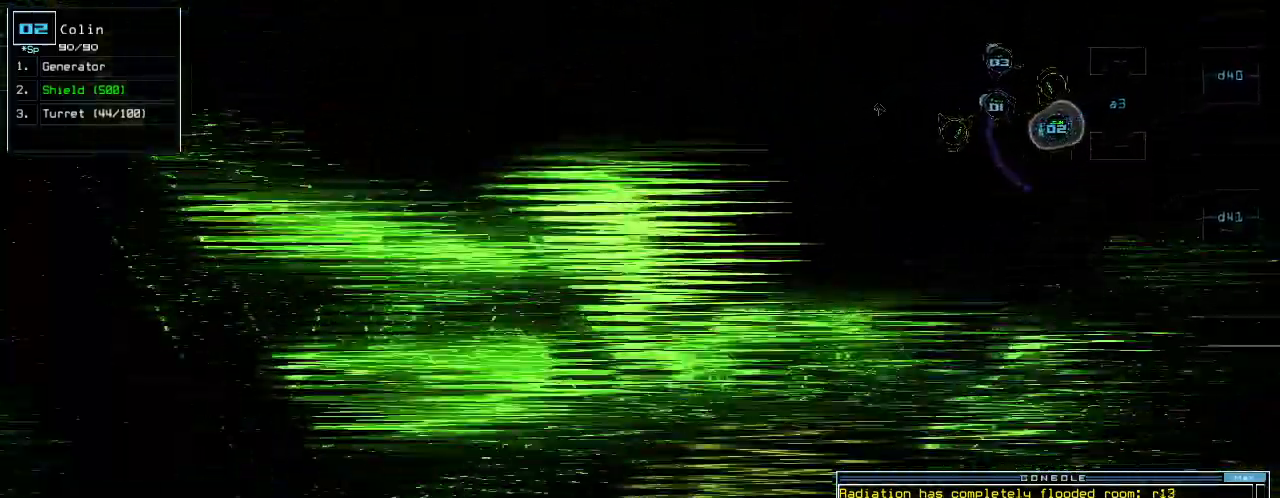
{"keys": ["d"], "events": [[20, "space", "down"], [60, "up", "up"], [100, "space", "up"], [320, "d", "down"], [400, "d", "up"], [460, "d", "down"]]}
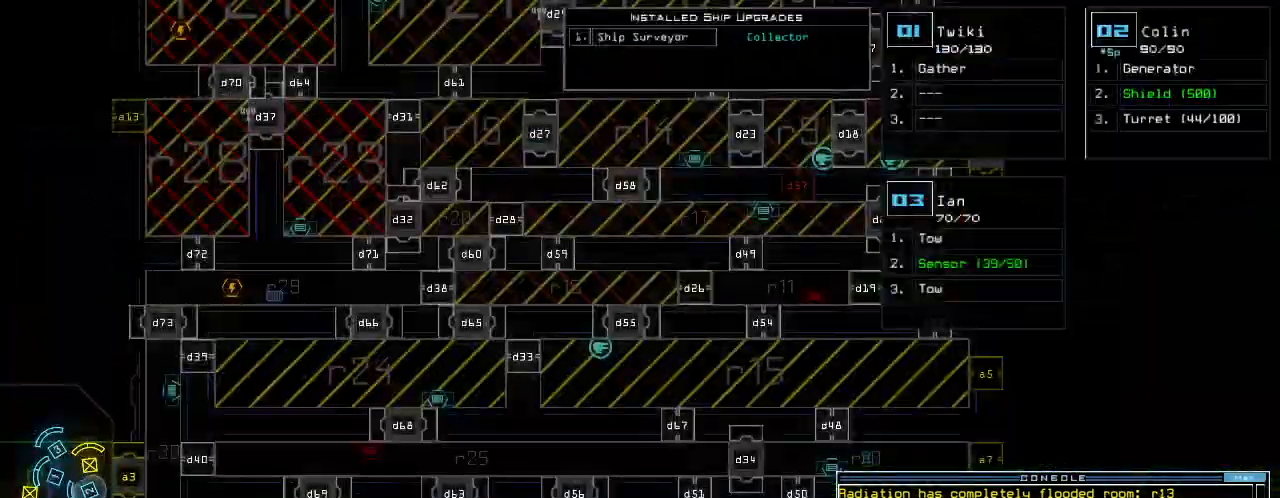
{"keys": ["down", "right"], "events": [[20, "space", "down"], [40, "d", "up"], [100, "right", "down"], [140, "space", "up"], [480, "down", "down"]]}
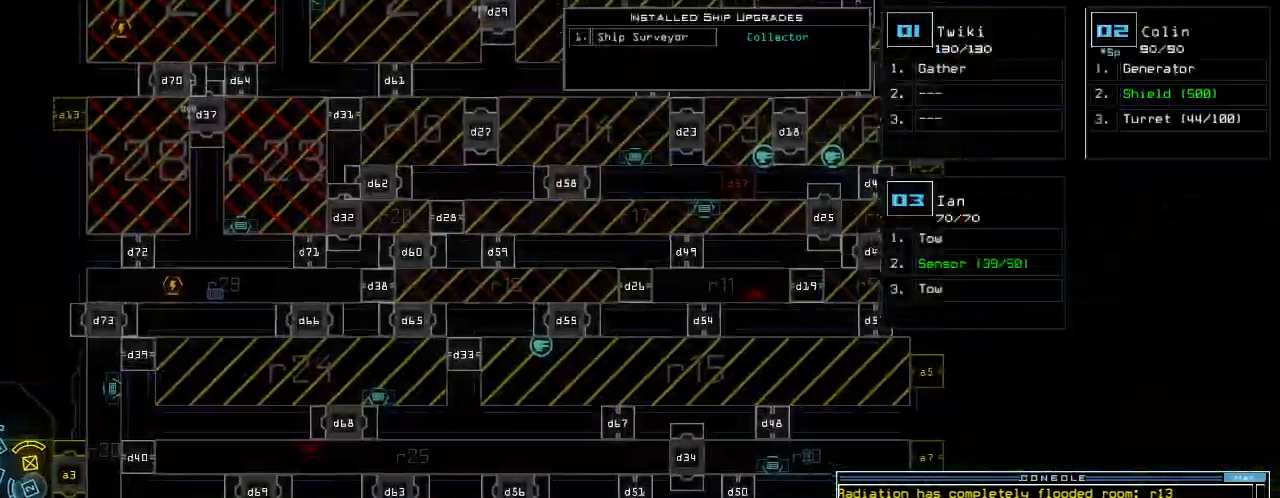
{"keys": [], "events": [[20, "right", "up"], [300, "down", "up"], [340, "a", "down"], [460, "a", "up"]]}
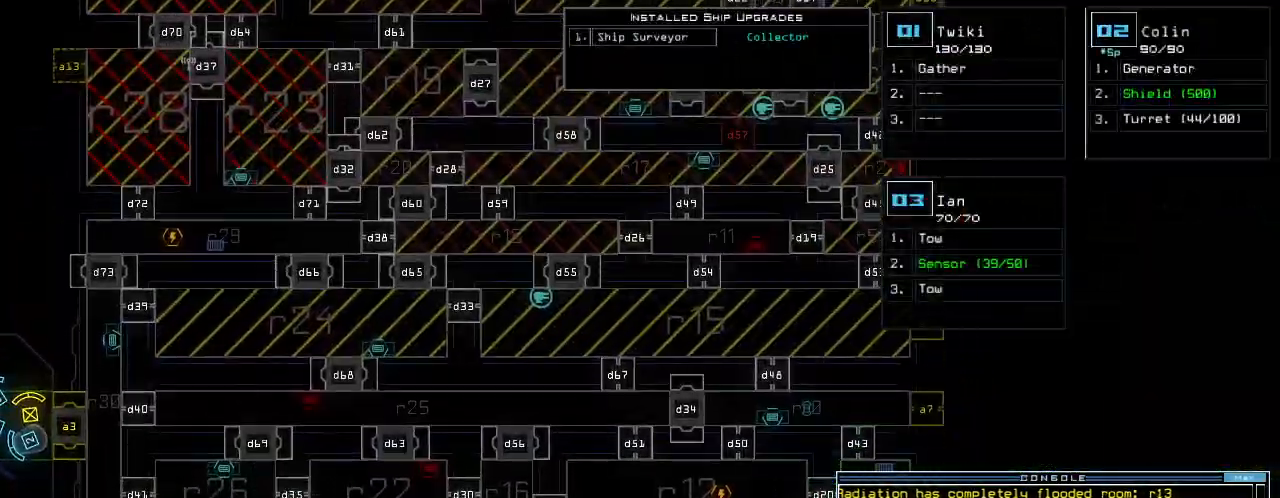
{"keys": [], "events": [[280, "4", "down"], [340, "return", "down"], [380, "4", "up"], [380, "return", "up"]]}
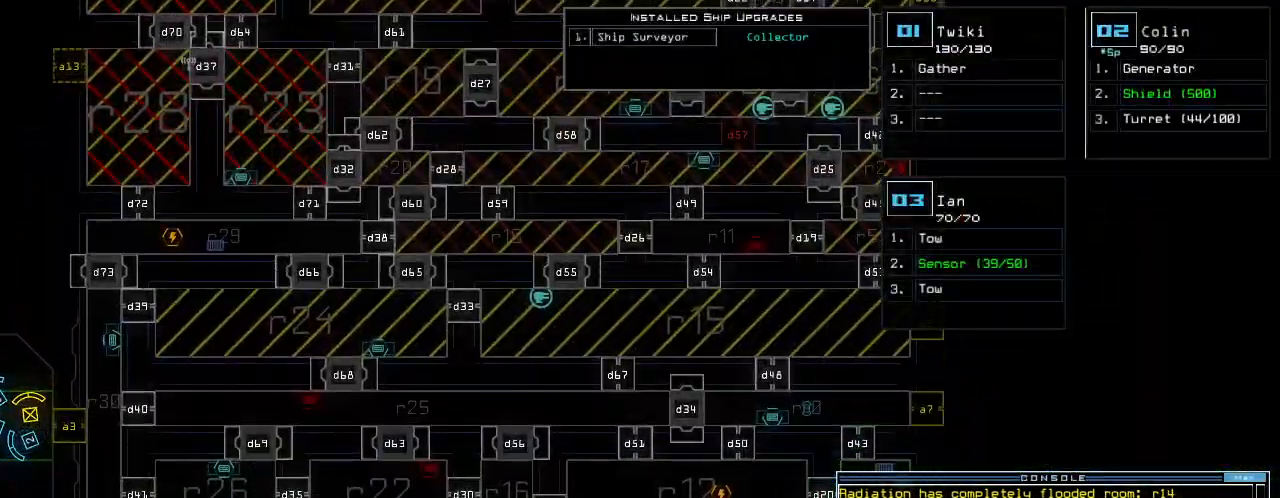
{"keys": [], "events": [[80, "right", "down"], [320, "right", "up"]]}
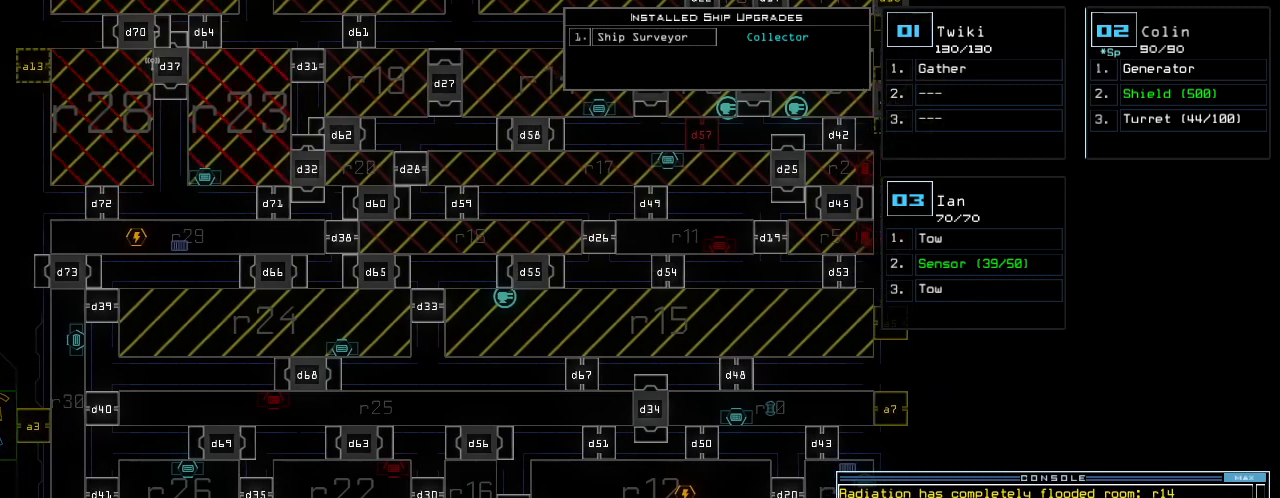
{"keys": [], "events": [[160, "left", "down"], [300, "left", "up"], [360, "up", "down"], [480, "up", "up"]]}
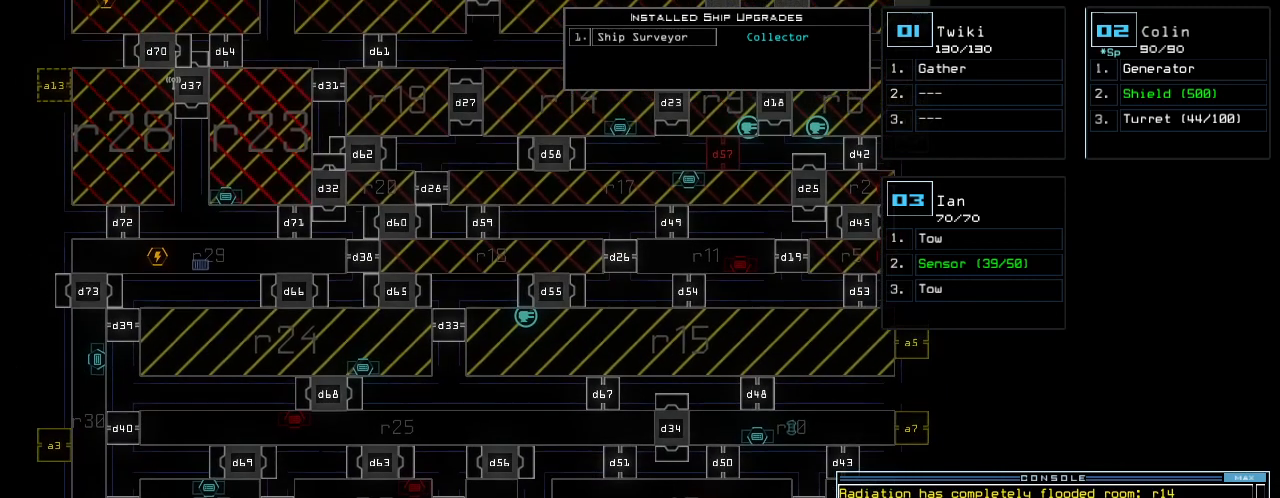
{"keys": [], "events": []}
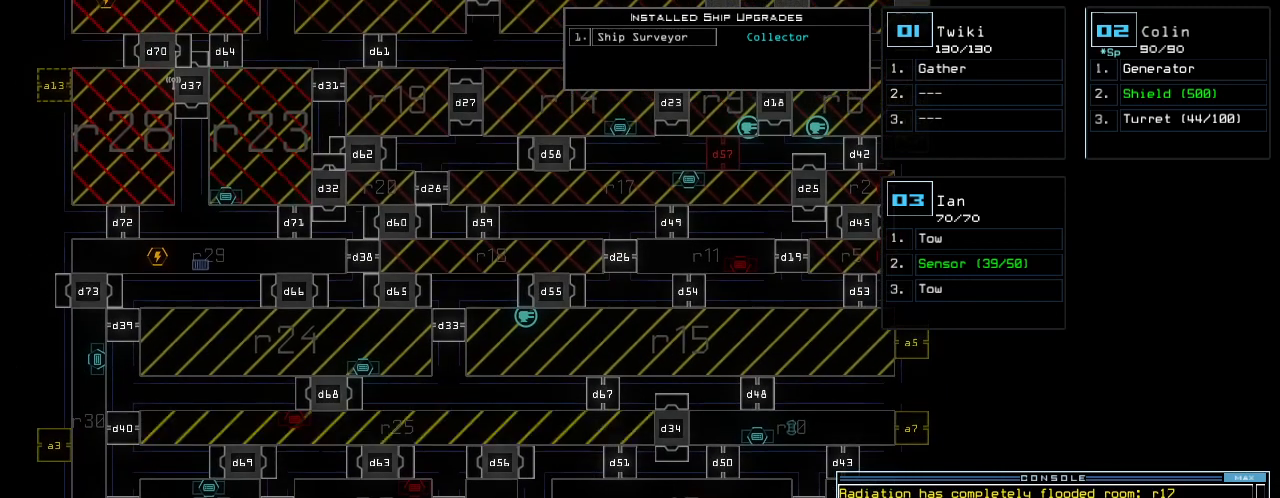
{"keys": [], "events": []}
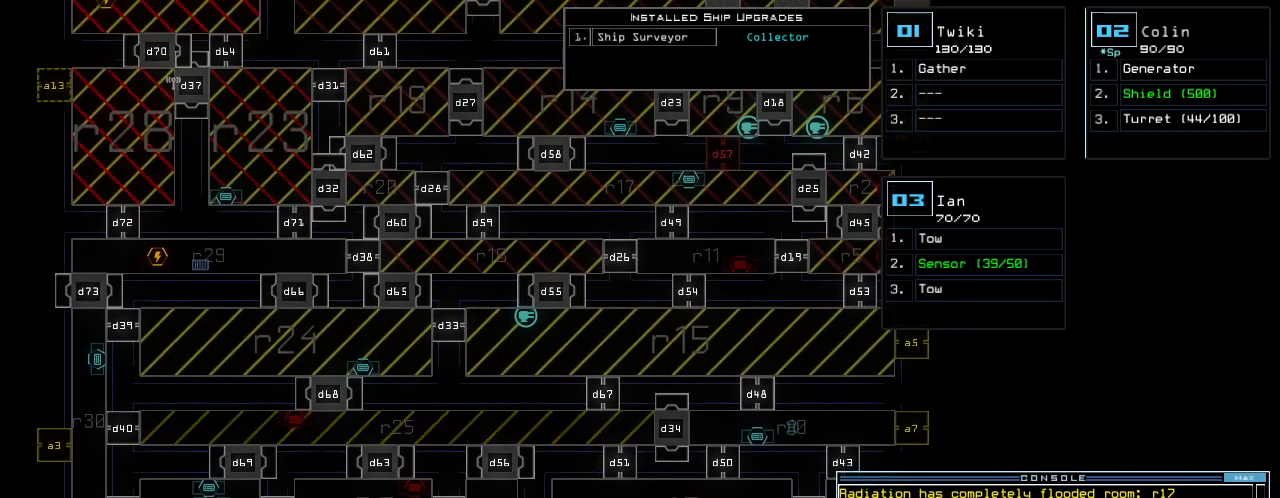
{"keys": [], "events": []}
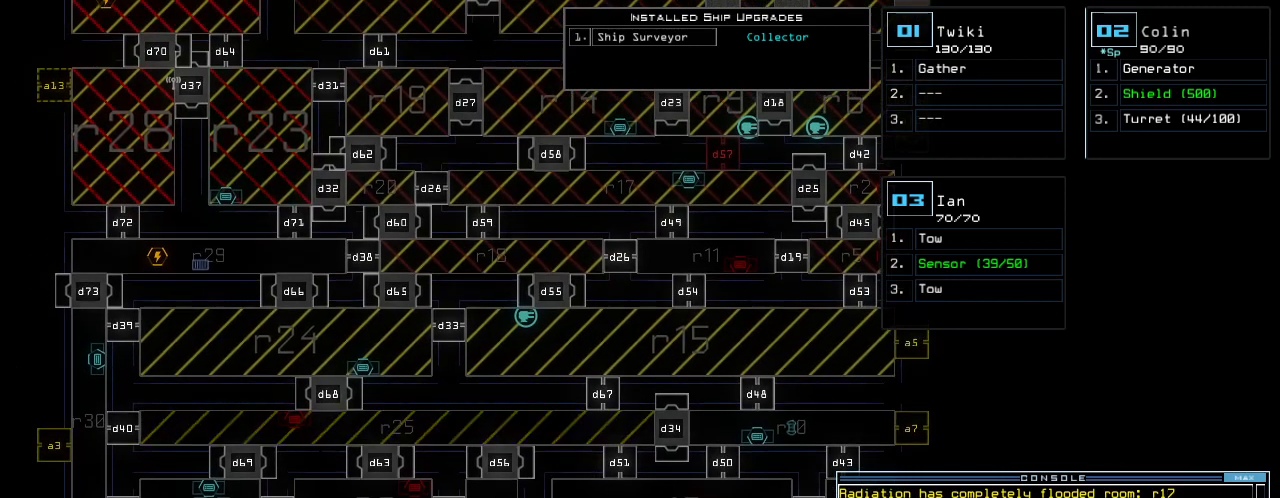
{"keys": [], "events": []}
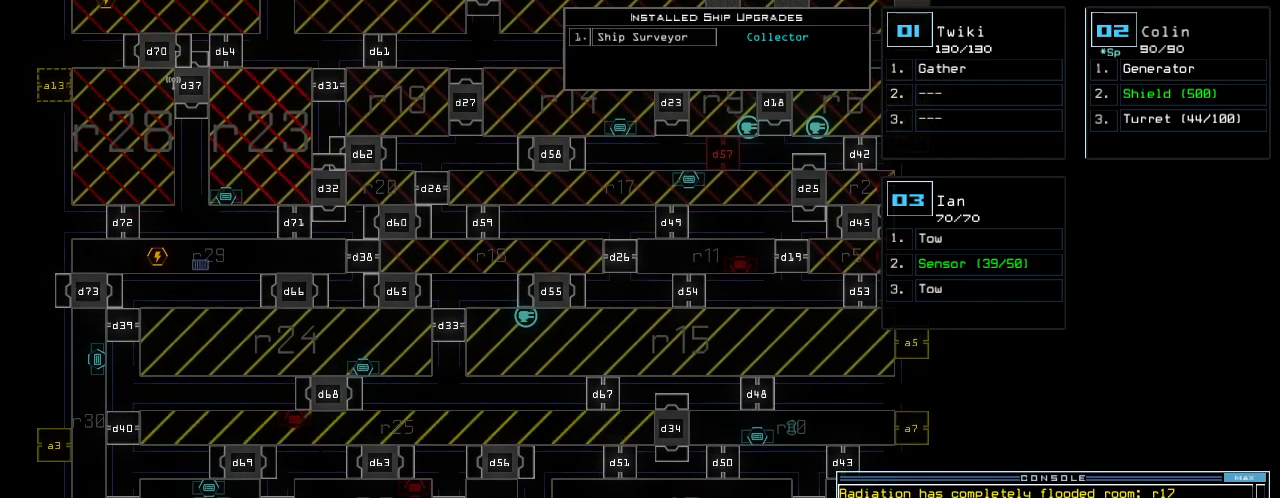
{"keys": [], "events": []}
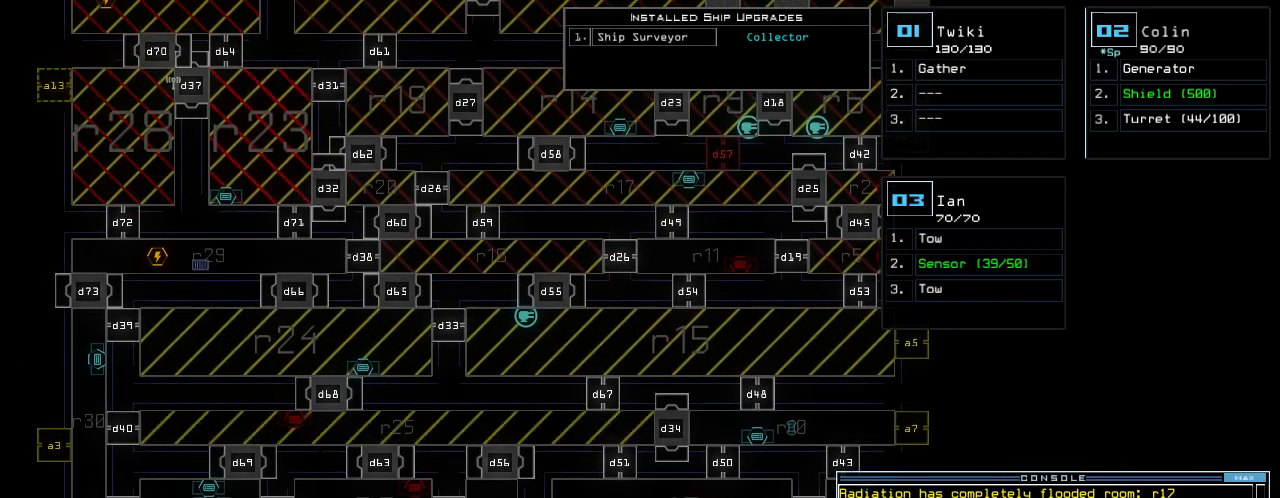
{"keys": ["down"], "events": [[240, "right", "down"], [400, "down", "down"], [400, "right", "up"]]}
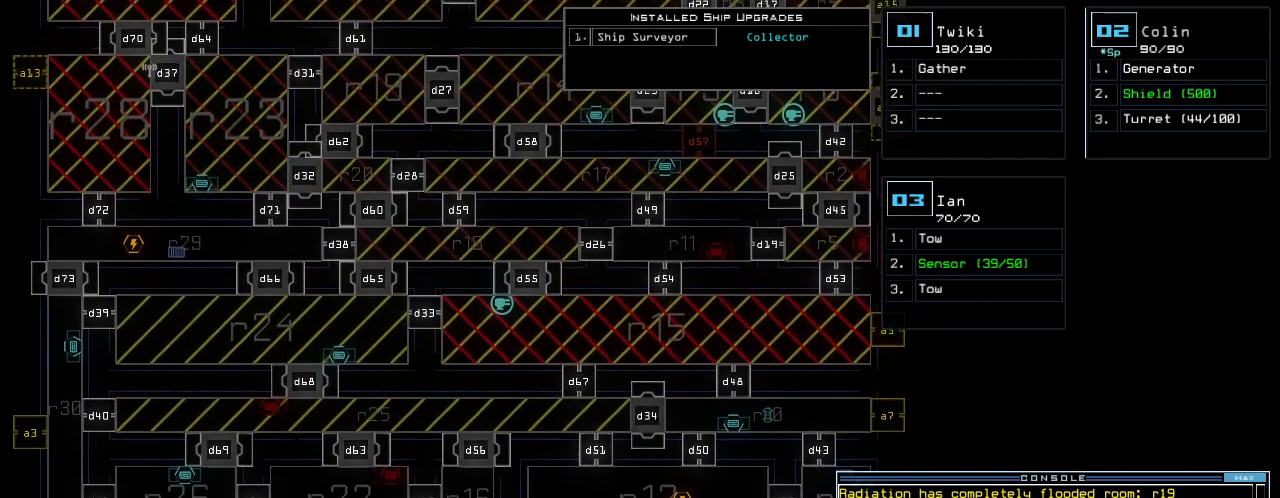
{"keys": ["right"], "events": [[120, "down", "up"], [160, "right", "down"]]}
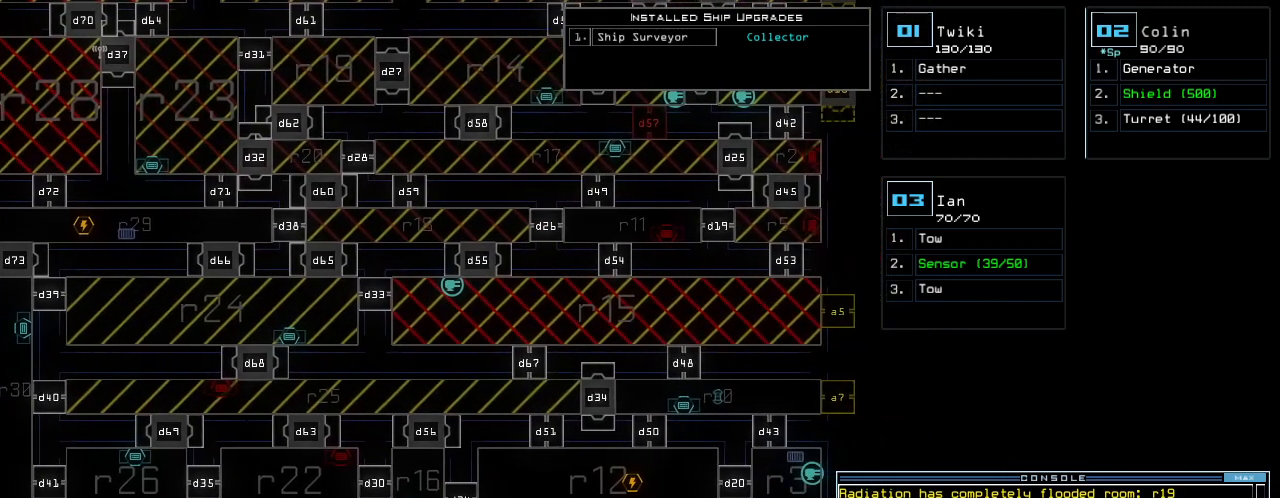
{"keys": [], "events": [[300, "right", "up"]]}
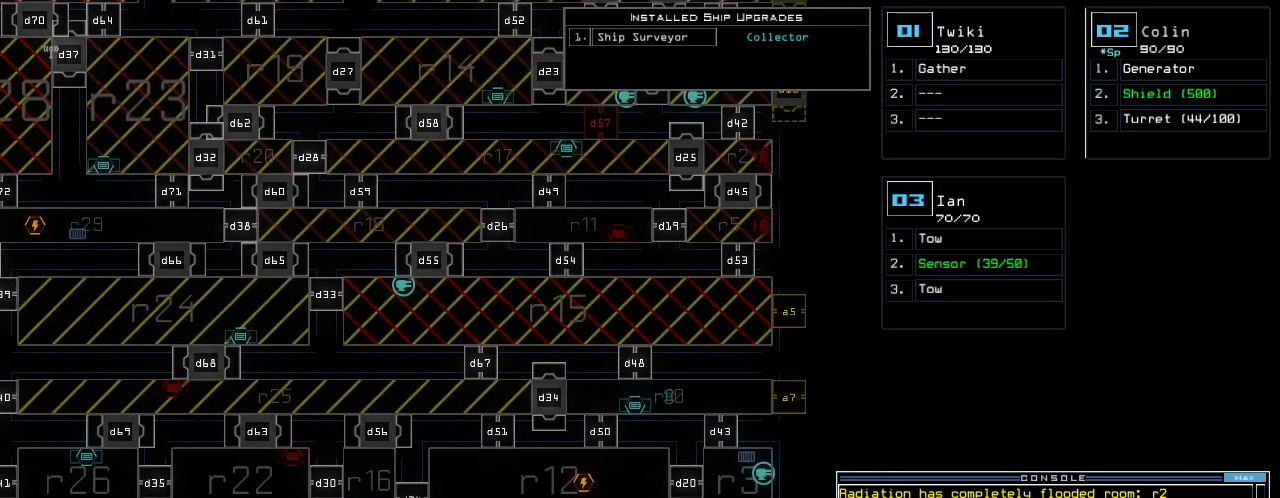
{"keys": ["2", "left"], "events": [[180, "a", "down"], [260, "r", "down"], [280, "return", "down"], [320, "a", "up"], [340, "r", "up"], [360, "return", "up"], [480, "left", "down"], [500, "2", "down"]]}
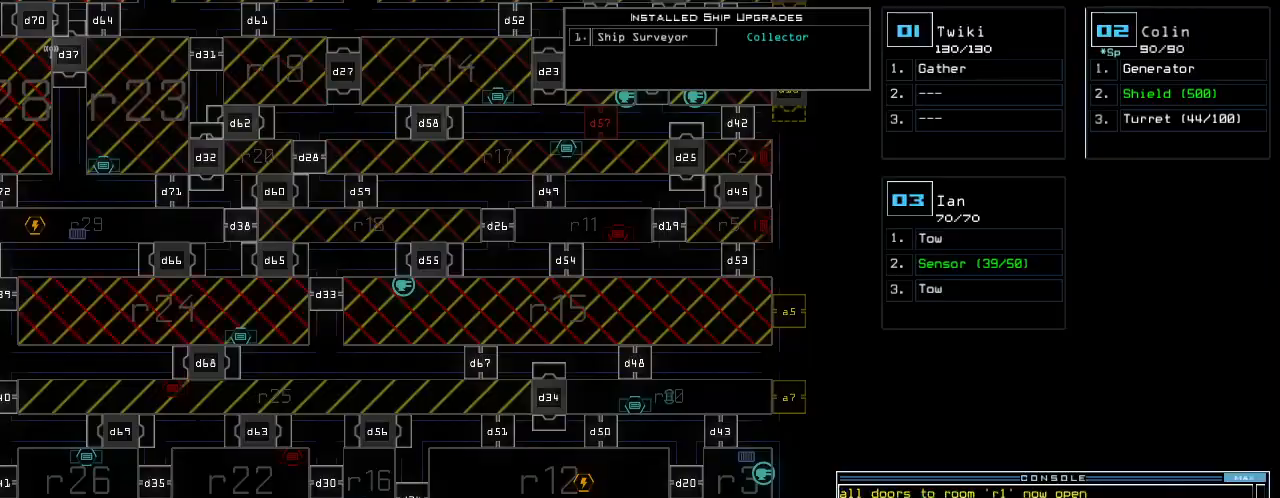
{"keys": ["left"], "events": [[80, "2", "up"]]}
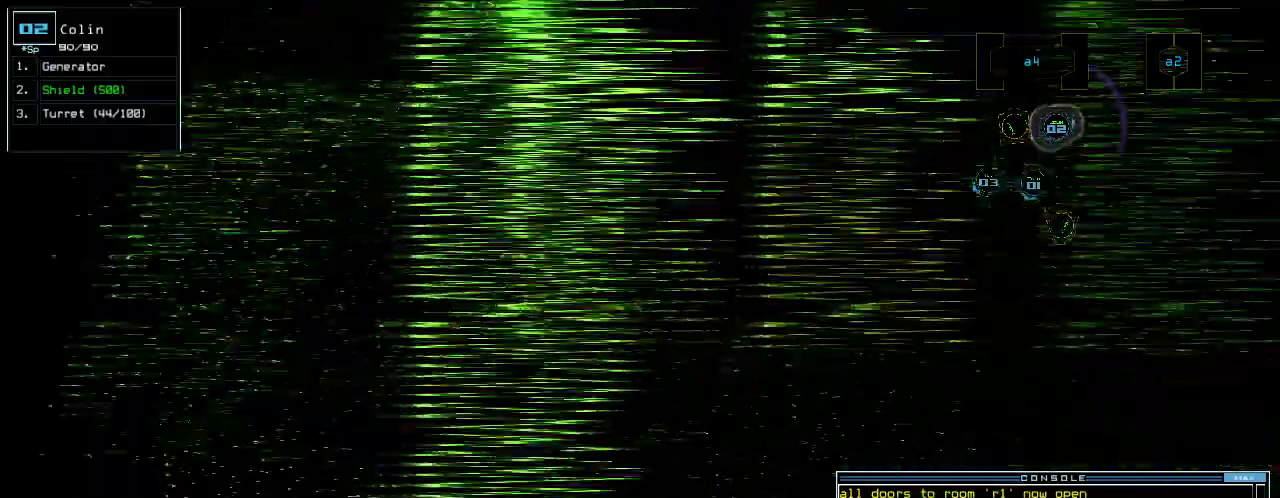
{"keys": ["up"], "events": [[220, "up", "down"], [360, "left", "up"]]}
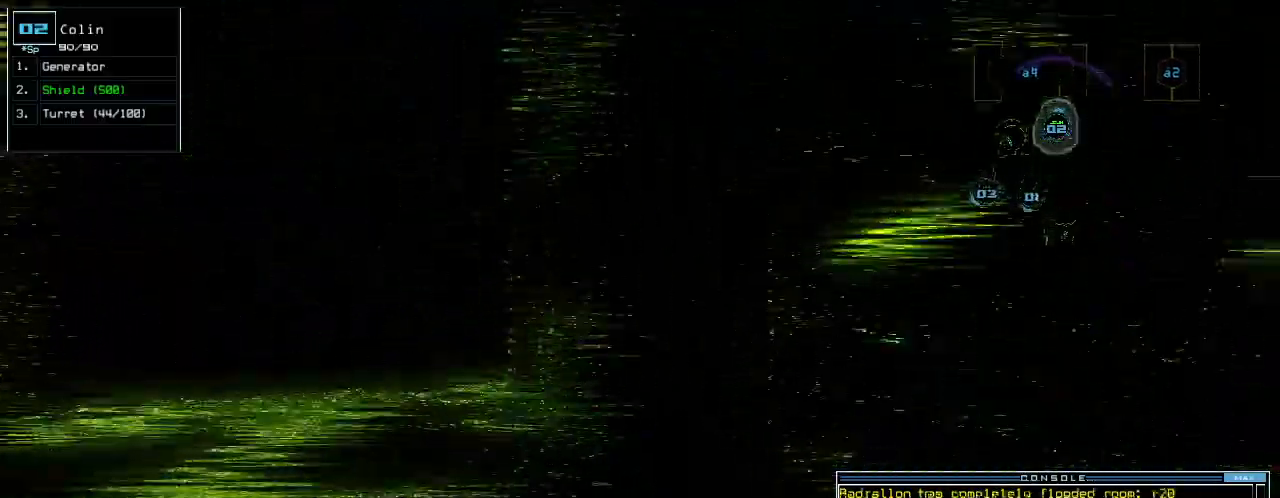
{"keys": ["up"], "events": [[40, "left", "down"], [500, "left", "up"]]}
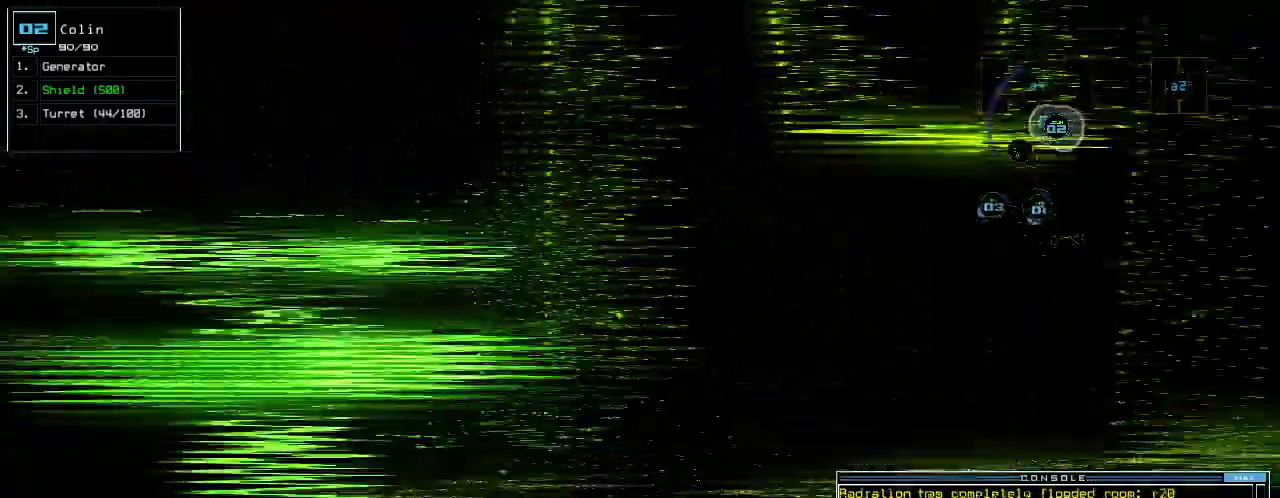
{"keys": ["right", "up"], "events": [[140, "right", "down"]]}